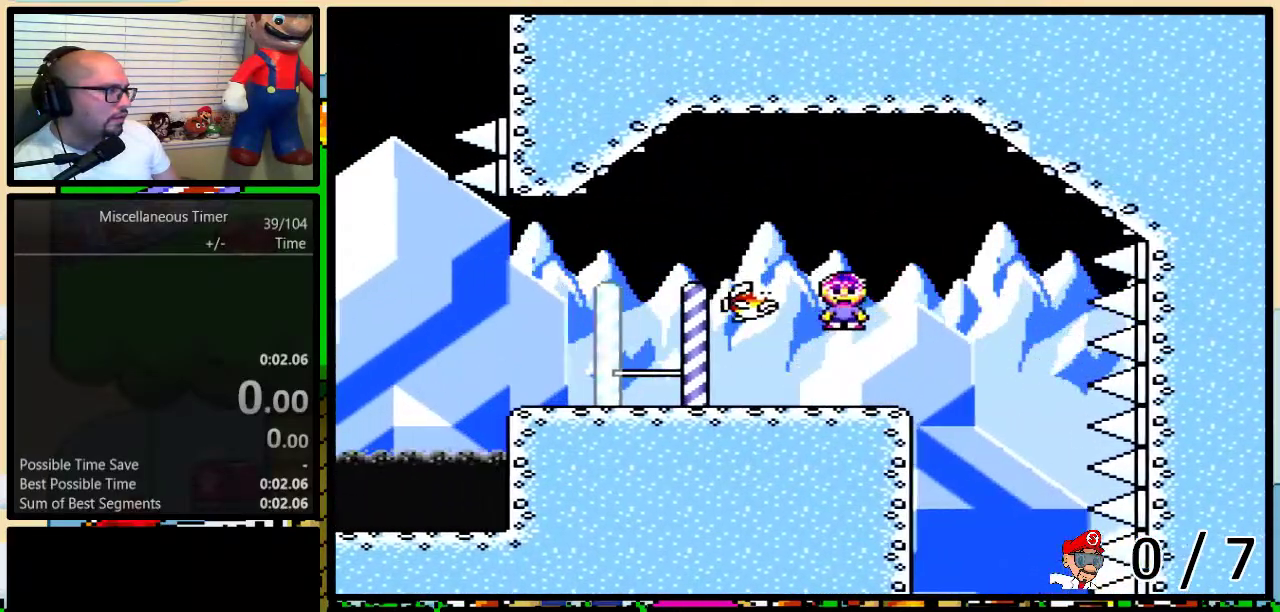
Gameplay with a controller (Nintendo layout); each line is a JSON object with the inputs held at the frame after it. "events" lists button and stick changes between this image and that frame as [ms after this image, input, new state], when the widget could be followed in between. Not read: L1 L3 R1 R3.
{"buttons": ["Y", "DPAD_UP", "DPAD_LEFT"], "events": [[417, "DPAD_UP", "down"]]}
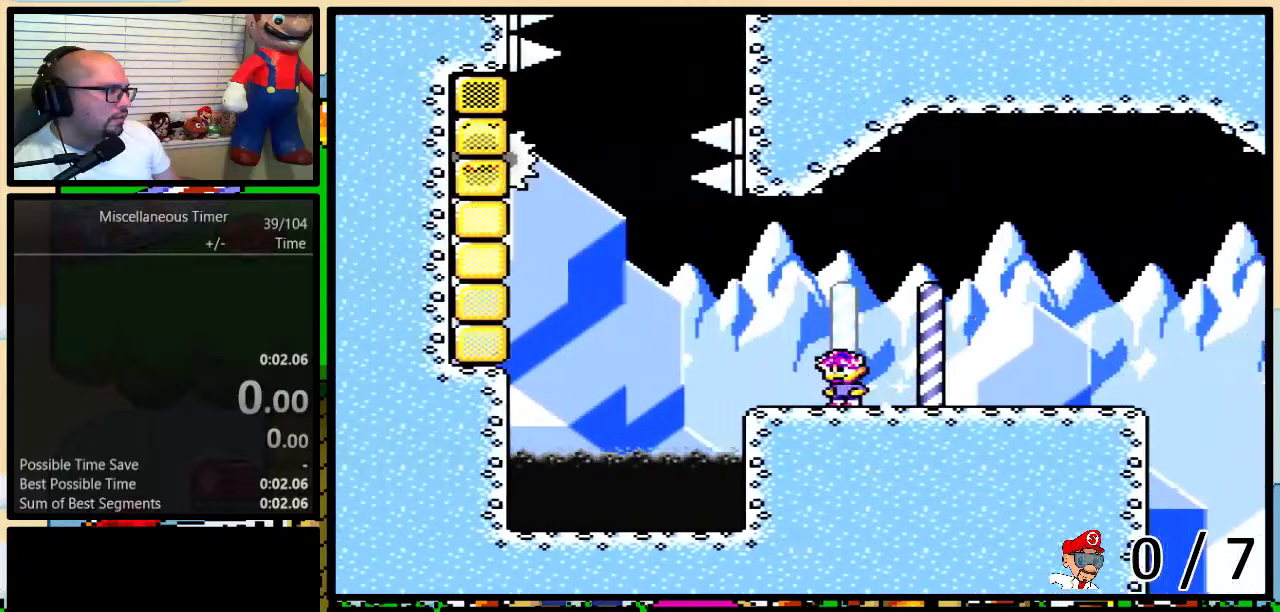
{"buttons": ["B", "Y", "DPAD_UP", "DPAD_LEFT"], "events": [[200, "B", "down"]]}
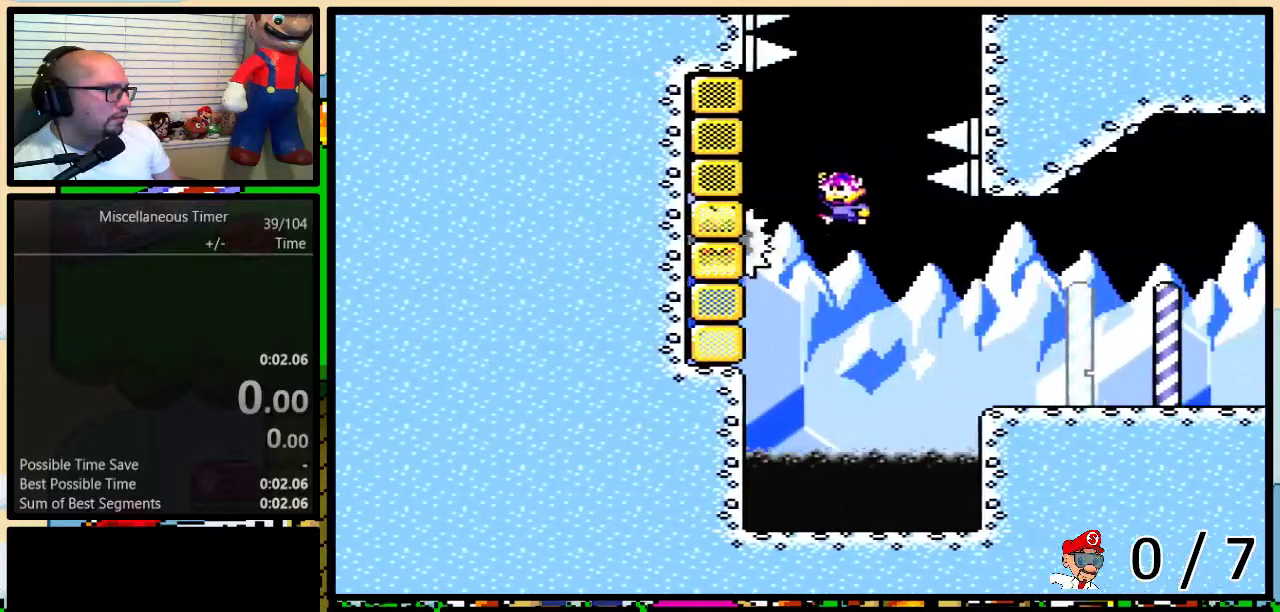
{"buttons": ["B", "Y", "DPAD_UP", "DPAD_RIGHT"], "events": [[200, "DPAD_LEFT", "up"], [233, "DPAD_RIGHT", "down"]]}
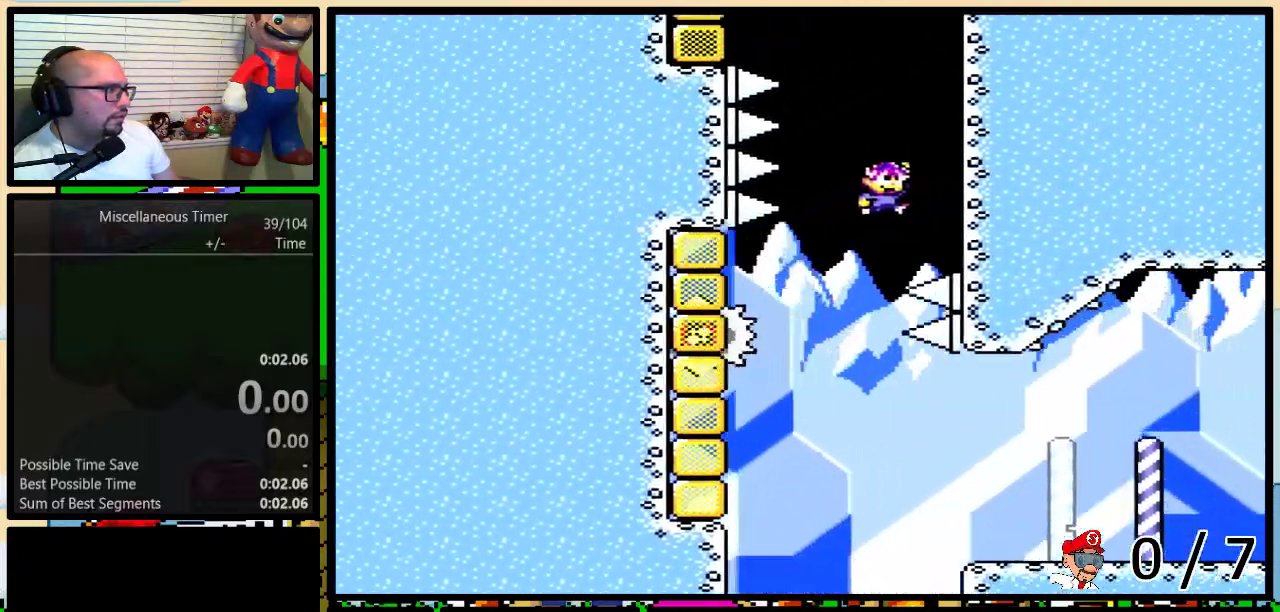
{"buttons": ["Y", "DPAD_UP"], "events": [[200, "DPAD_RIGHT", "up"], [233, "B", "up"]]}
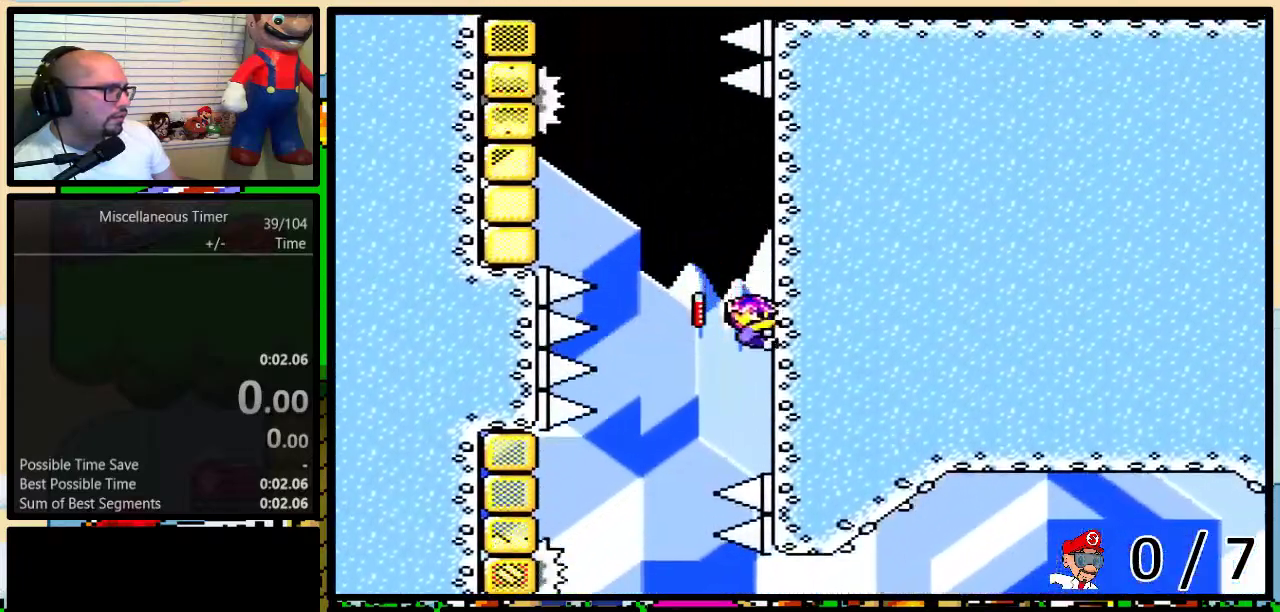
{"buttons": ["B", "Y", "DPAD_UP", "DPAD_LEFT"], "events": [[167, "DPAD_LEFT", "down"], [217, "B", "down"]]}
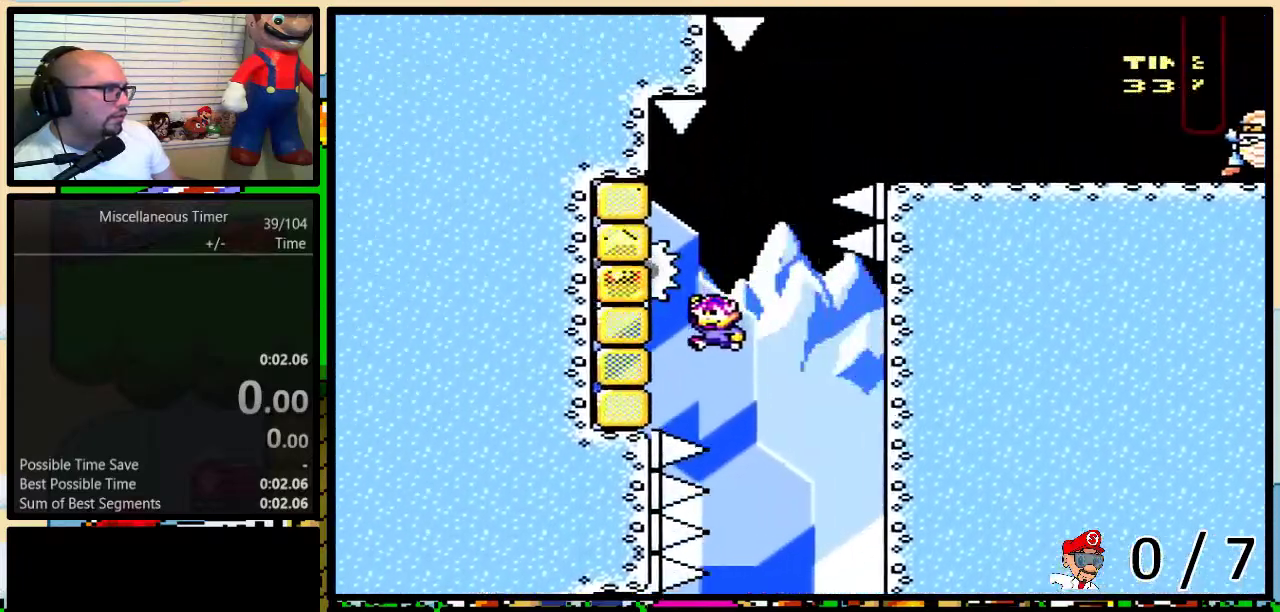
{"buttons": ["B", "Y", "DPAD_UP", "DPAD_RIGHT"], "events": [[200, "DPAD_LEFT", "up"], [233, "B", "up"], [233, "DPAD_RIGHT", "down"], [350, "B", "down"]]}
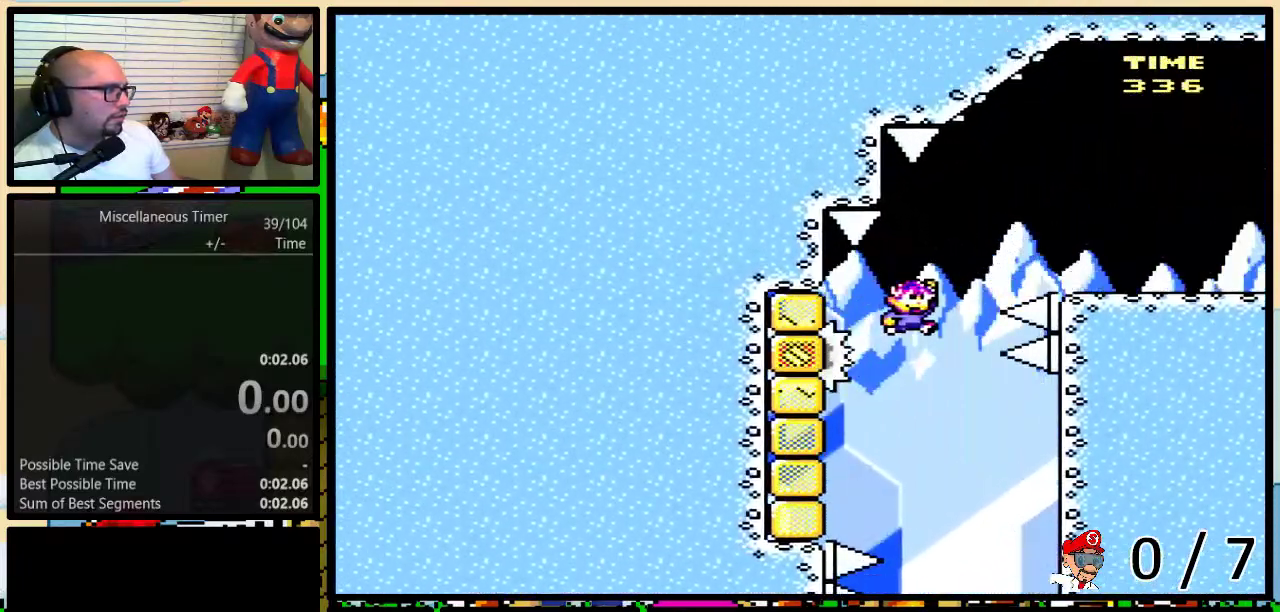
{"buttons": ["Y", "DPAD_RIGHT"], "events": [[267, "B", "up"], [300, "DPAD_RIGHT", "up"], [333, "DPAD_LEFT", "down"], [383, "DPAD_LEFT", "up"], [383, "DPAD_RIGHT", "down"], [417, "DPAD_UP", "up"]]}
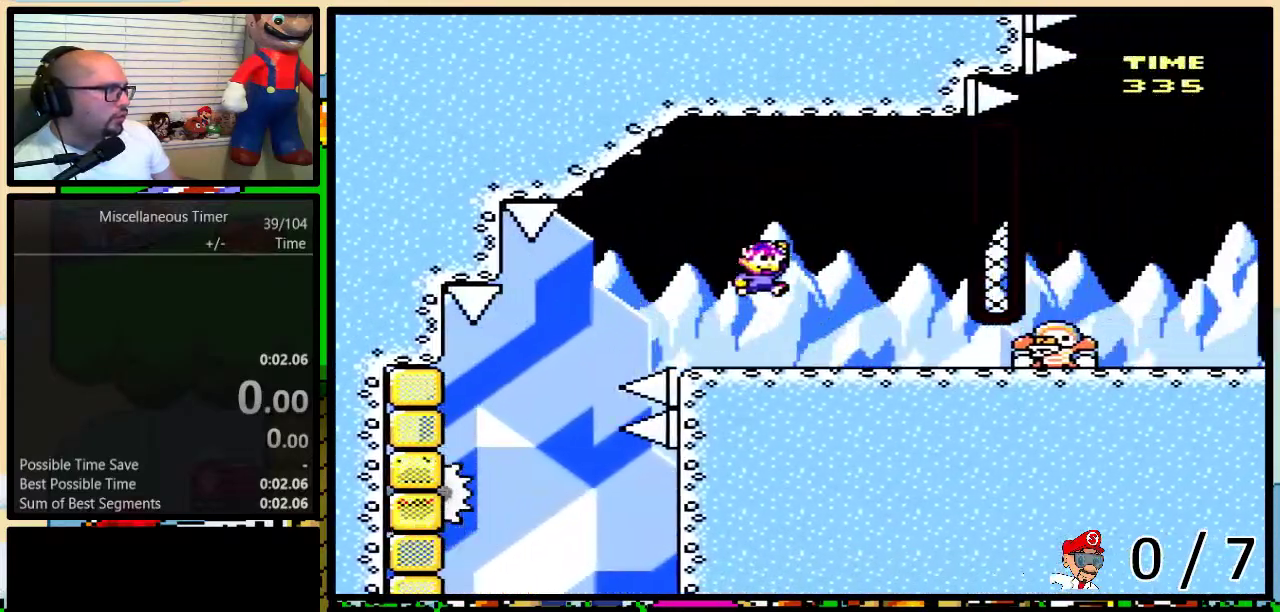
{"buttons": ["Y", "DPAD_UP", "DPAD_RIGHT"], "events": [[417, "DPAD_UP", "down"]]}
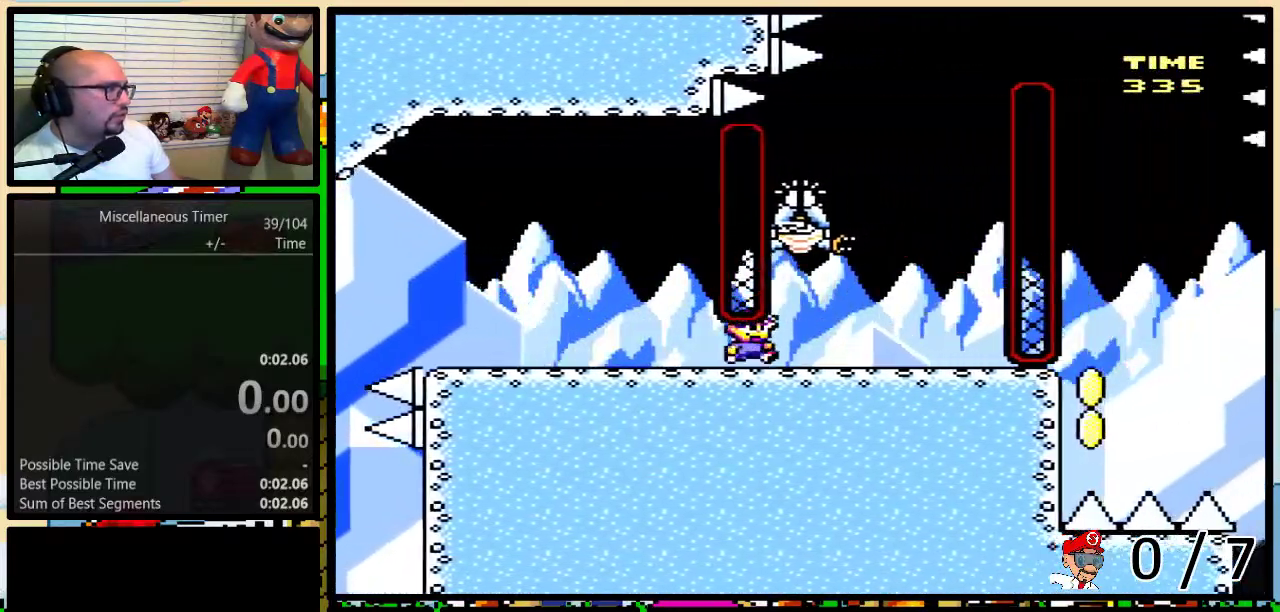
{"buttons": ["Y", "DPAD_LEFT"], "events": [[67, "DPAD_UP", "up"], [167, "DPAD_UP", "down"], [200, "B", "down"], [200, "DPAD_LEFT", "down"], [200, "DPAD_RIGHT", "up"], [450, "B", "up"], [450, "DPAD_UP", "up"]]}
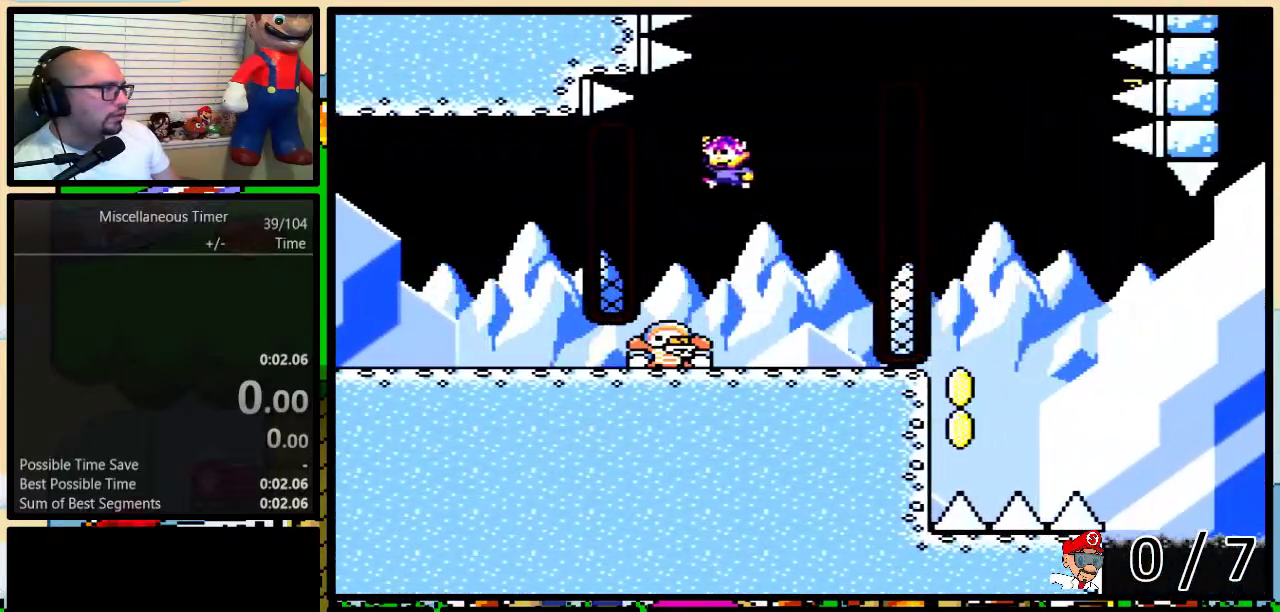
{"buttons": ["B", "Y"], "events": [[67, "DPAD_LEFT", "up"], [67, "DPAD_UP", "down"], [100, "DPAD_RIGHT", "down"], [133, "B", "down"], [133, "DPAD_UP", "up"], [300, "DPAD_RIGHT", "up"]]}
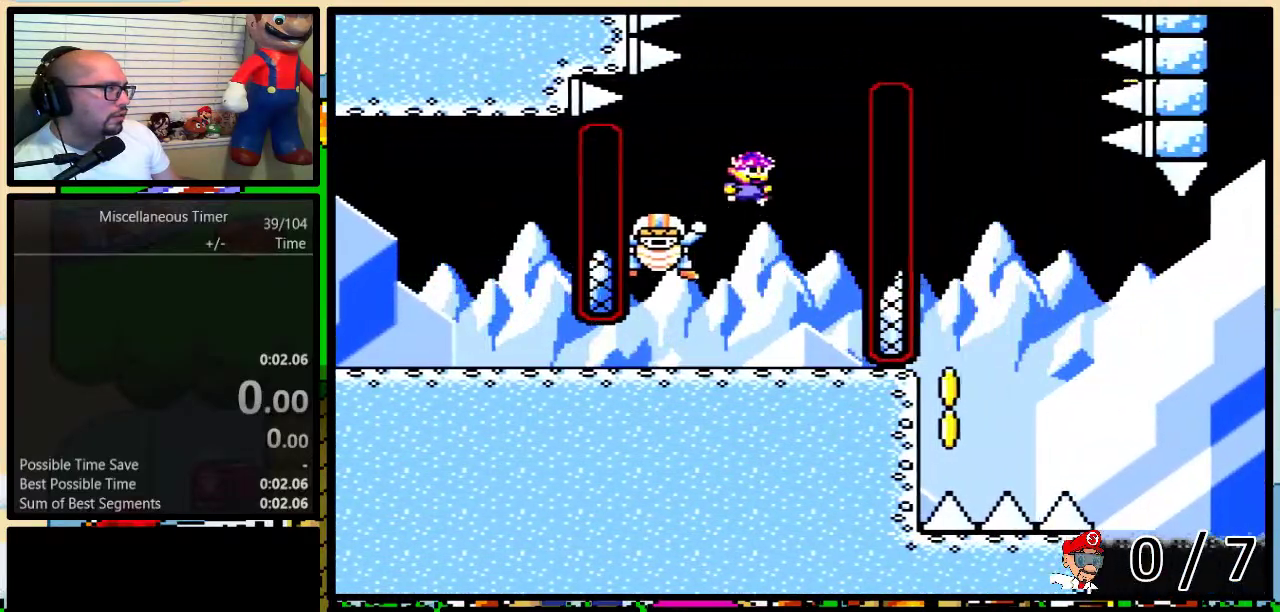
{"buttons": ["B", "Y"], "events": []}
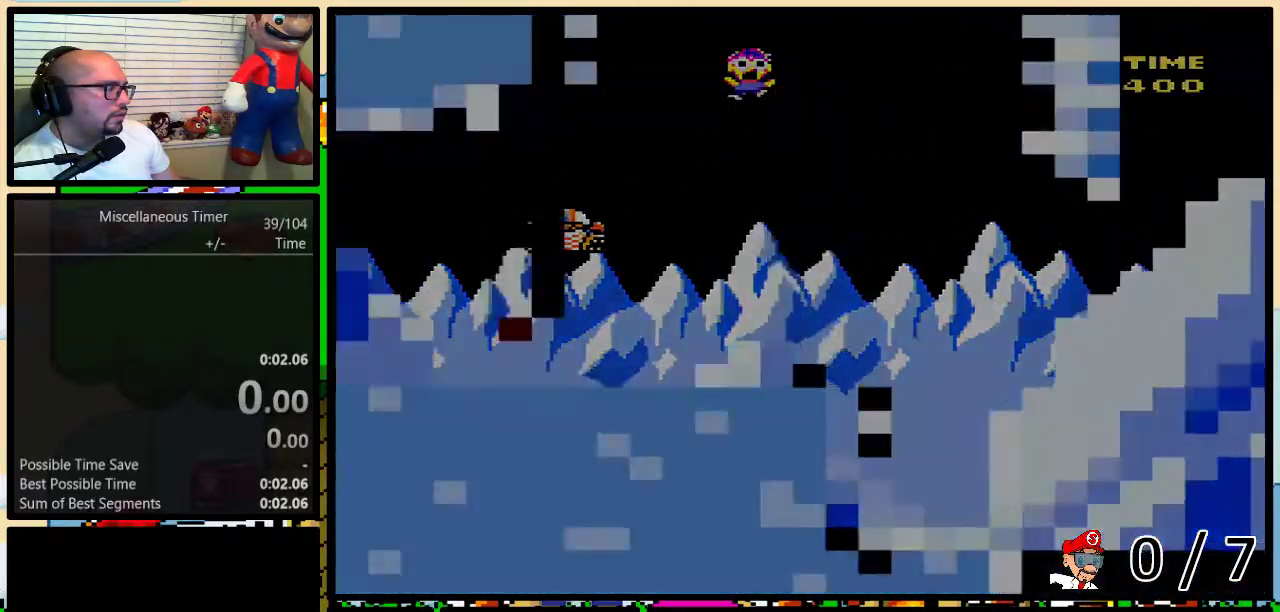
{"buttons": ["Y", "DPAD_UP", "DPAD_LEFT"], "events": [[33, "DPAD_LEFT", "down"], [33, "DPAD_UP", "down"], [67, "B", "up"], [233, "DPAD_UP", "up"], [300, "DPAD_UP", "down"]]}
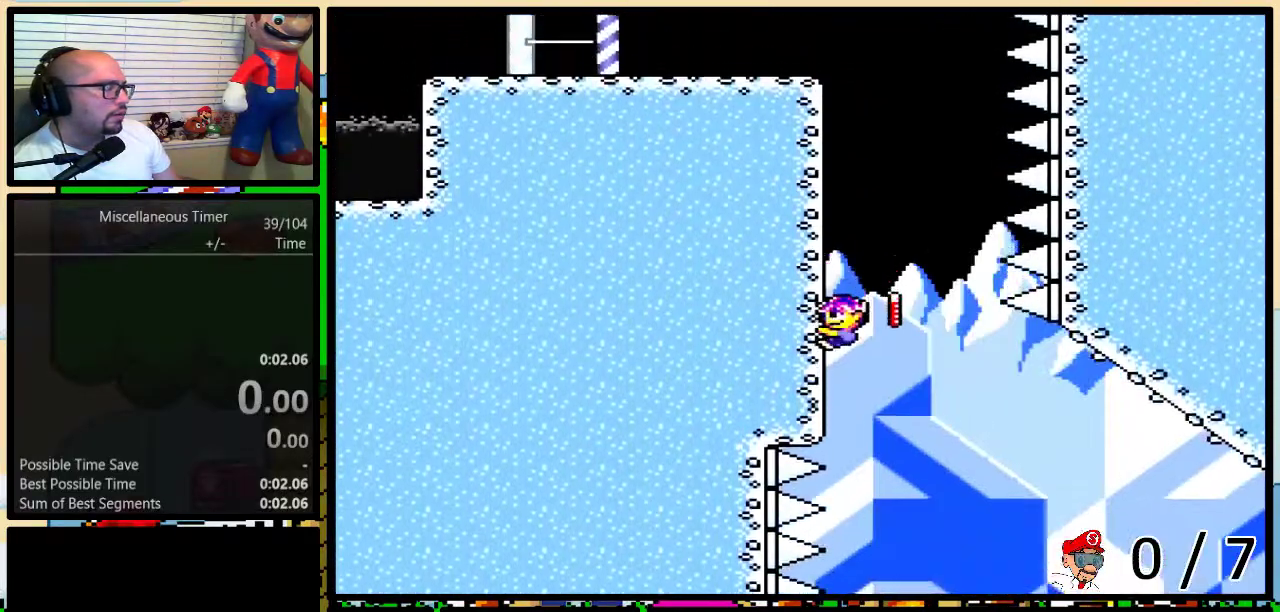
{"buttons": ["Y", "DPAD_UP", "DPAD_LEFT"], "events": []}
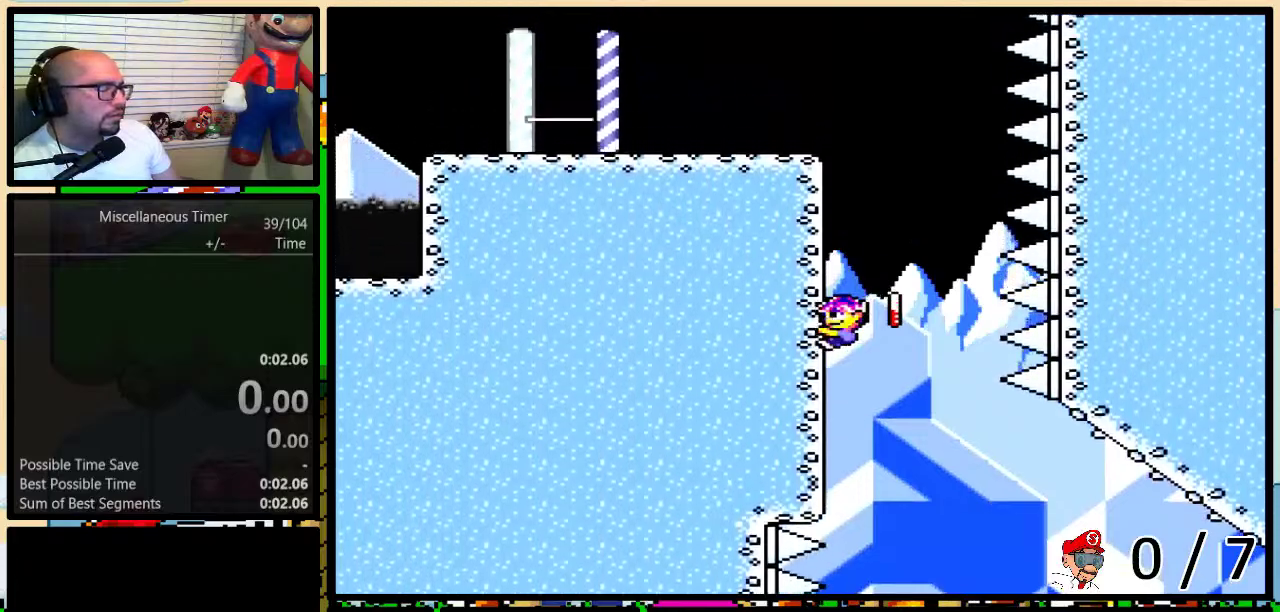
{"buttons": ["Y", "DPAD_UP", "DPAD_LEFT"], "events": []}
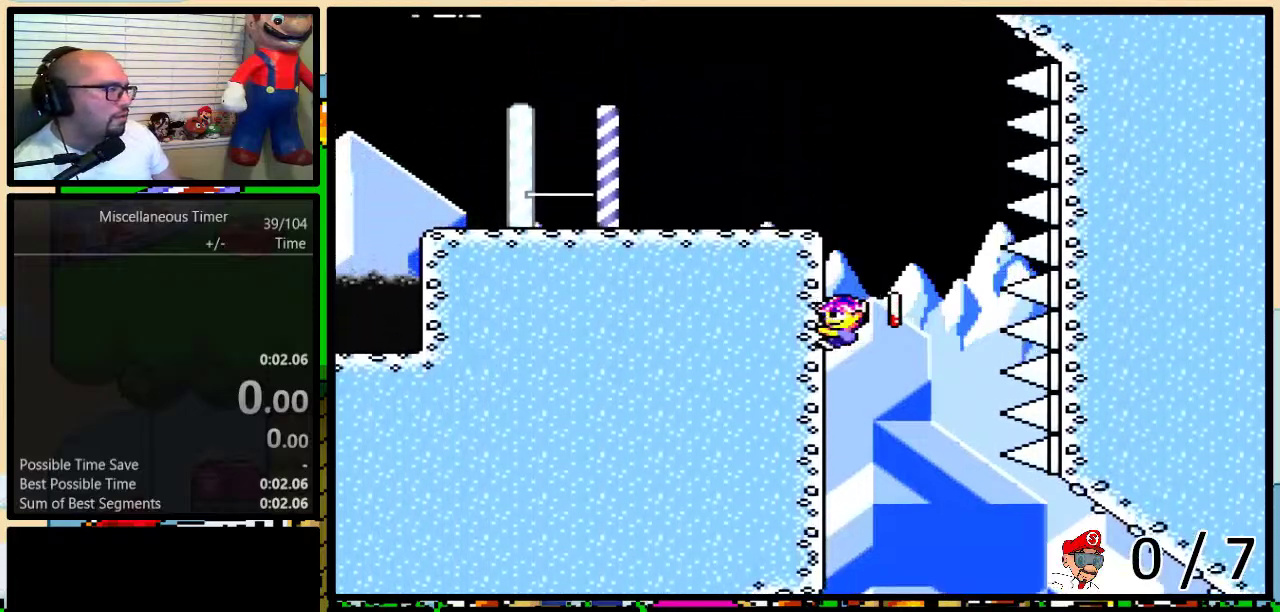
{"buttons": ["Y", "DPAD_UP", "DPAD_LEFT"], "events": []}
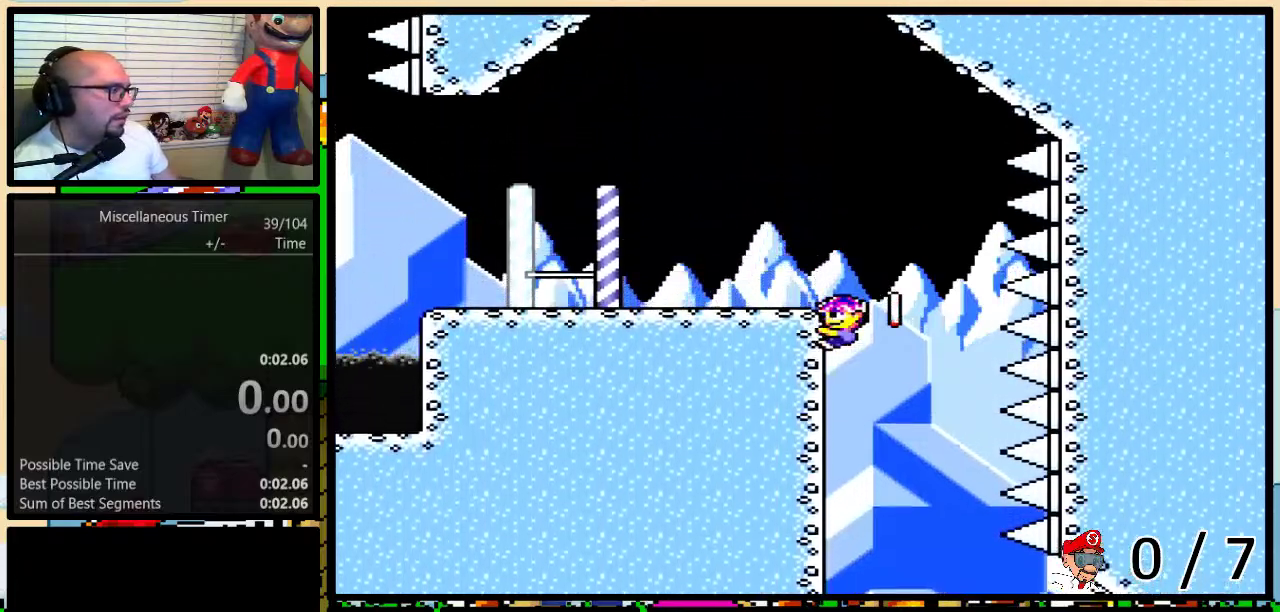
{"buttons": ["Y"], "events": [[350, "DPAD_UP", "up"], [383, "DPAD_LEFT", "up"]]}
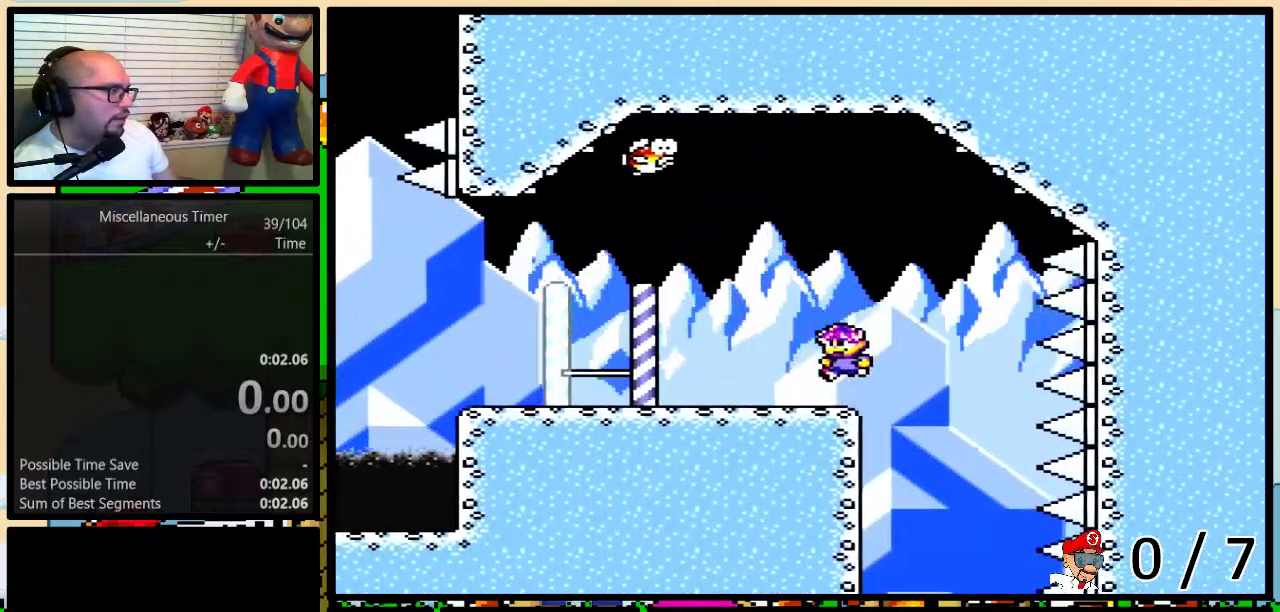
{"buttons": ["Y", "DPAD_LEFT"], "events": [[100, "A", "down"], [100, "DPAD_LEFT", "down"], [167, "A", "up"]]}
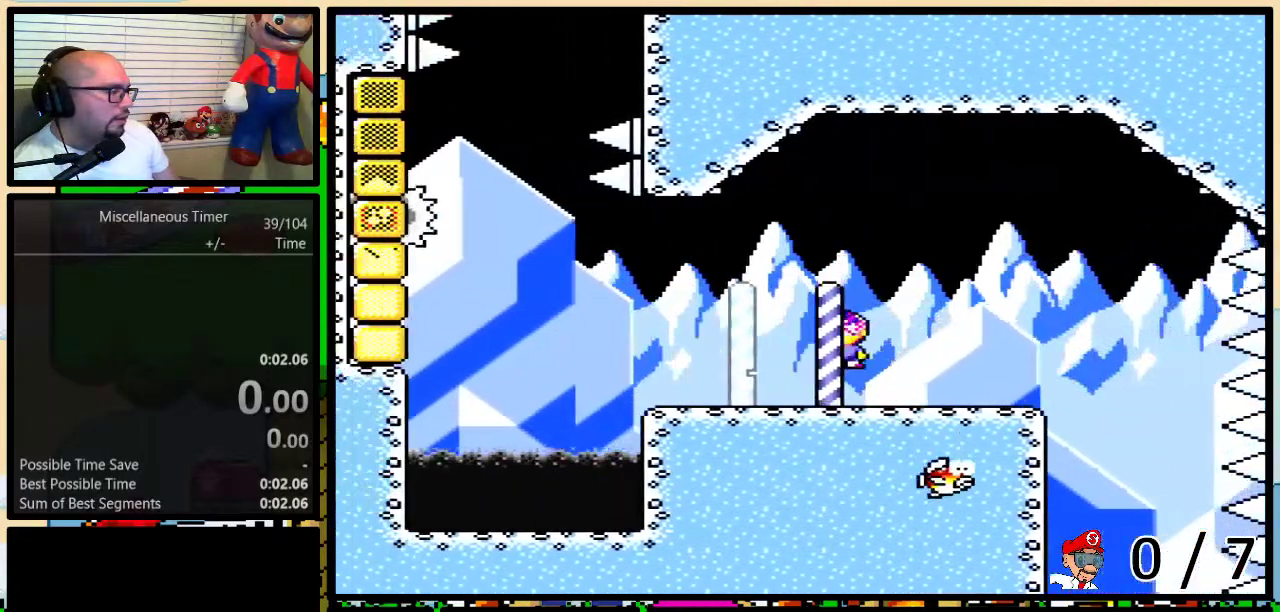
{"buttons": ["B", "Y", "DPAD_UP", "DPAD_LEFT"], "events": [[267, "DPAD_UP", "down"], [417, "B", "down"]]}
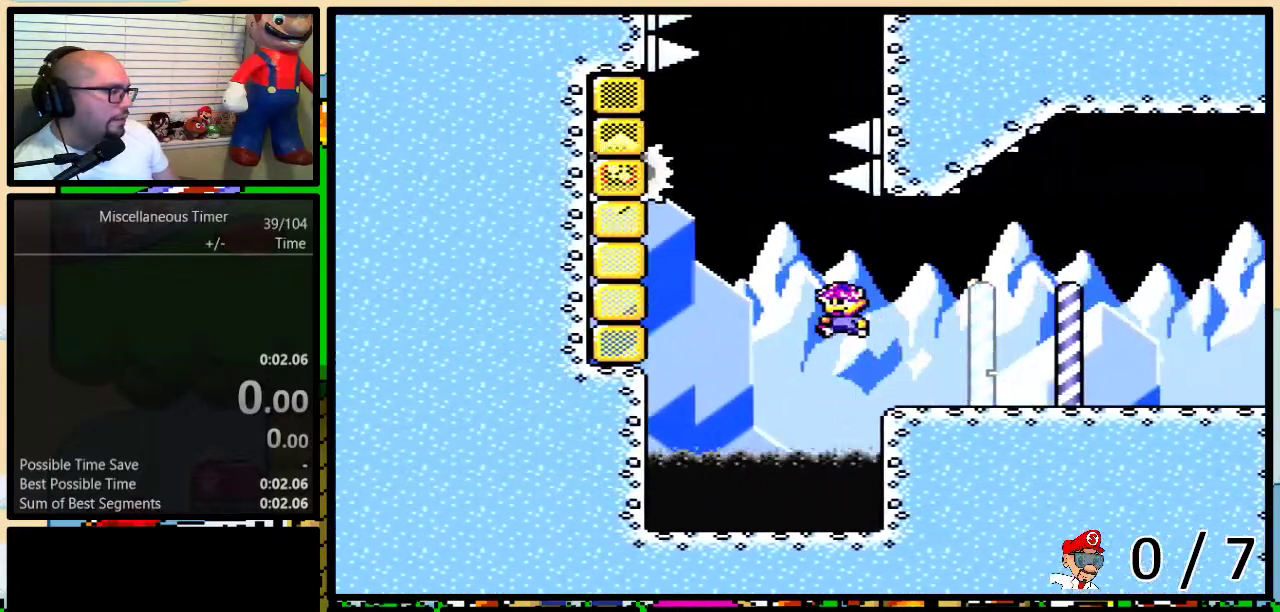
{"buttons": ["B", "Y", "DPAD_UP", "DPAD_RIGHT"], "events": [[417, "DPAD_LEFT", "up"], [450, "DPAD_RIGHT", "down"]]}
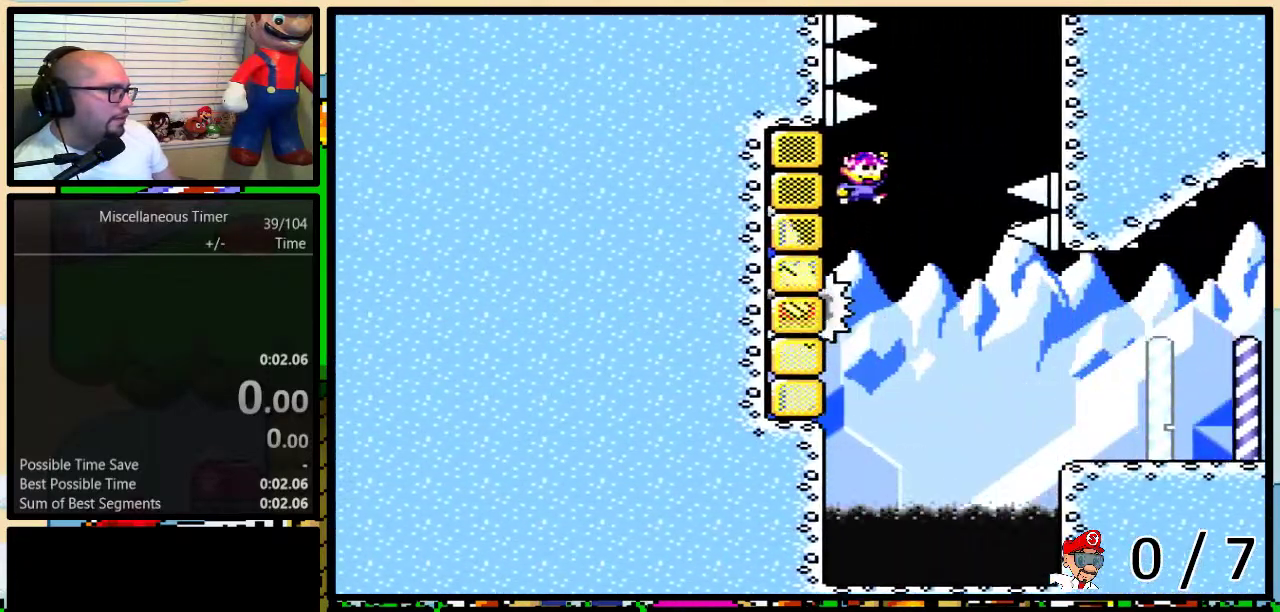
{"buttons": ["Y", "DPAD_UP"], "events": [[433, "B", "up"], [483, "DPAD_RIGHT", "up"]]}
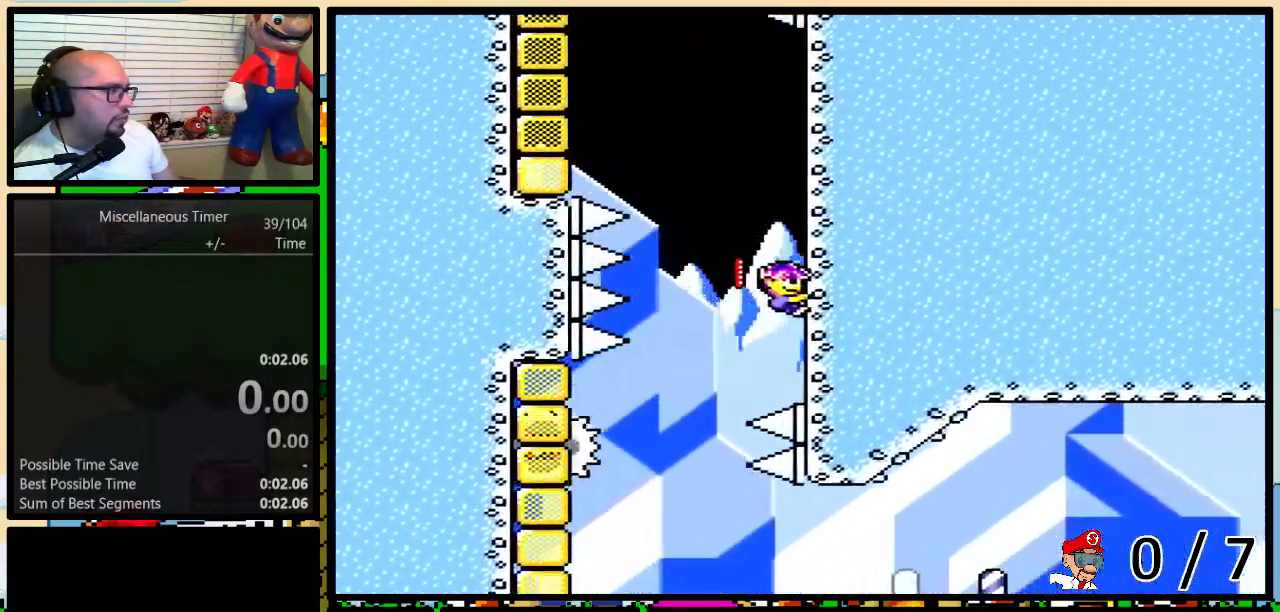
{"buttons": ["B", "Y", "DPAD_UP", "DPAD_LEFT"], "events": [[367, "DPAD_LEFT", "down"], [450, "B", "down"]]}
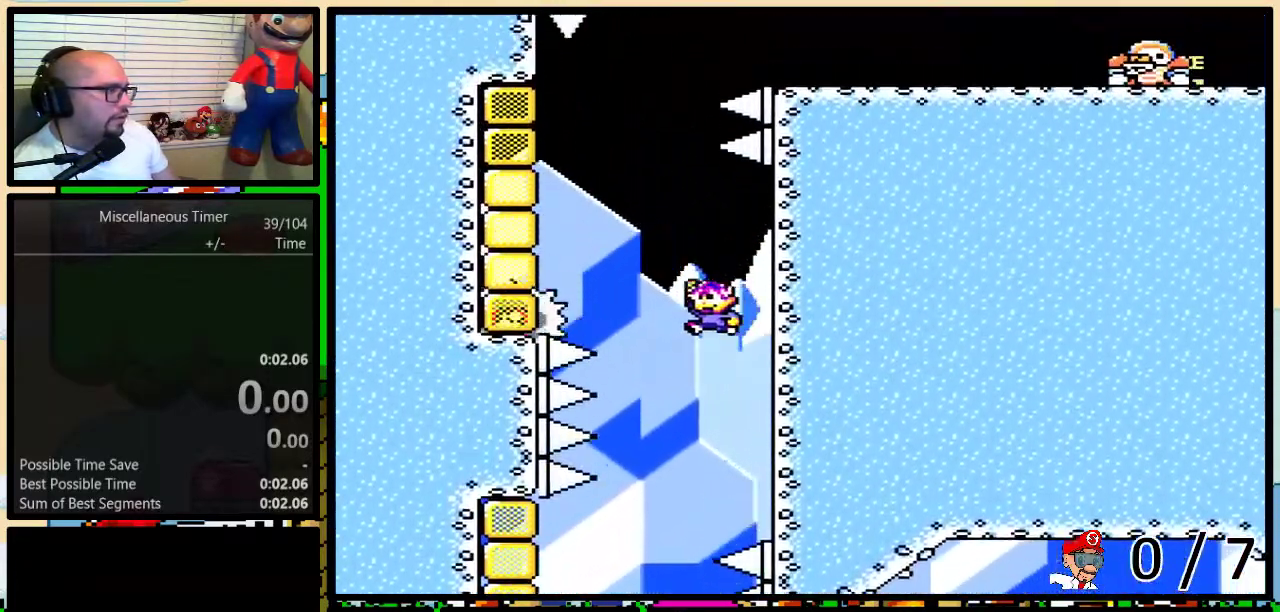
{"buttons": ["Y", "DPAD_UP", "DPAD_RIGHT"], "events": [[450, "DPAD_LEFT", "up"], [483, "B", "up"], [483, "DPAD_RIGHT", "down"]]}
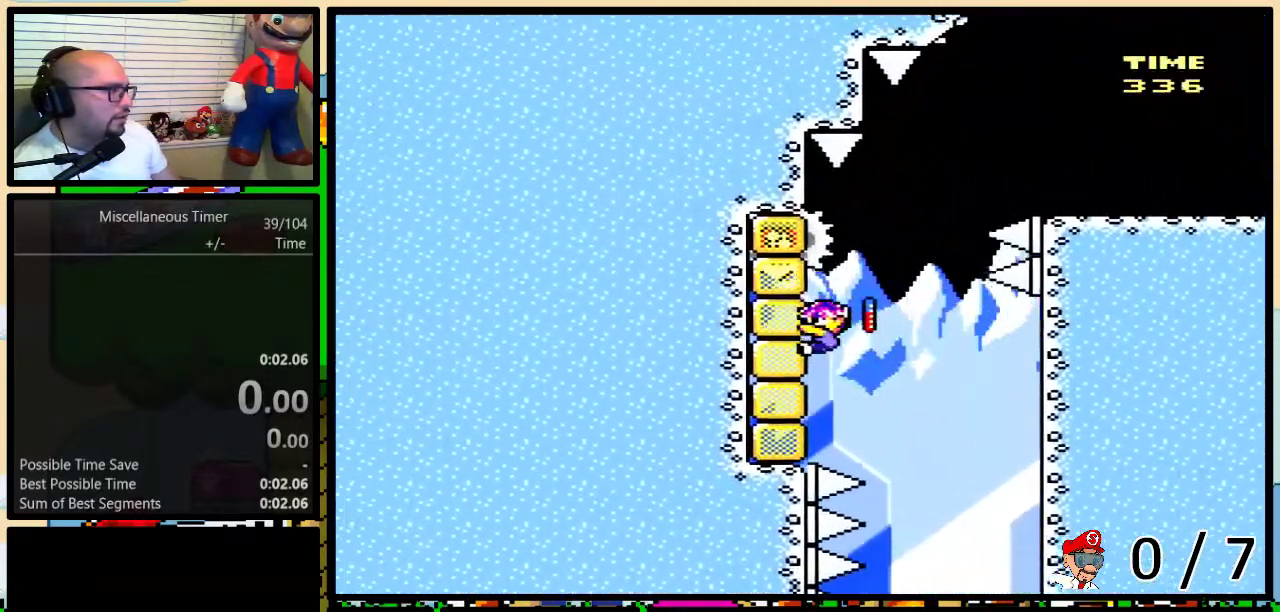
{"buttons": ["B", "Y", "DPAD_UP", "DPAD_RIGHT"], "events": [[117, "B", "down"]]}
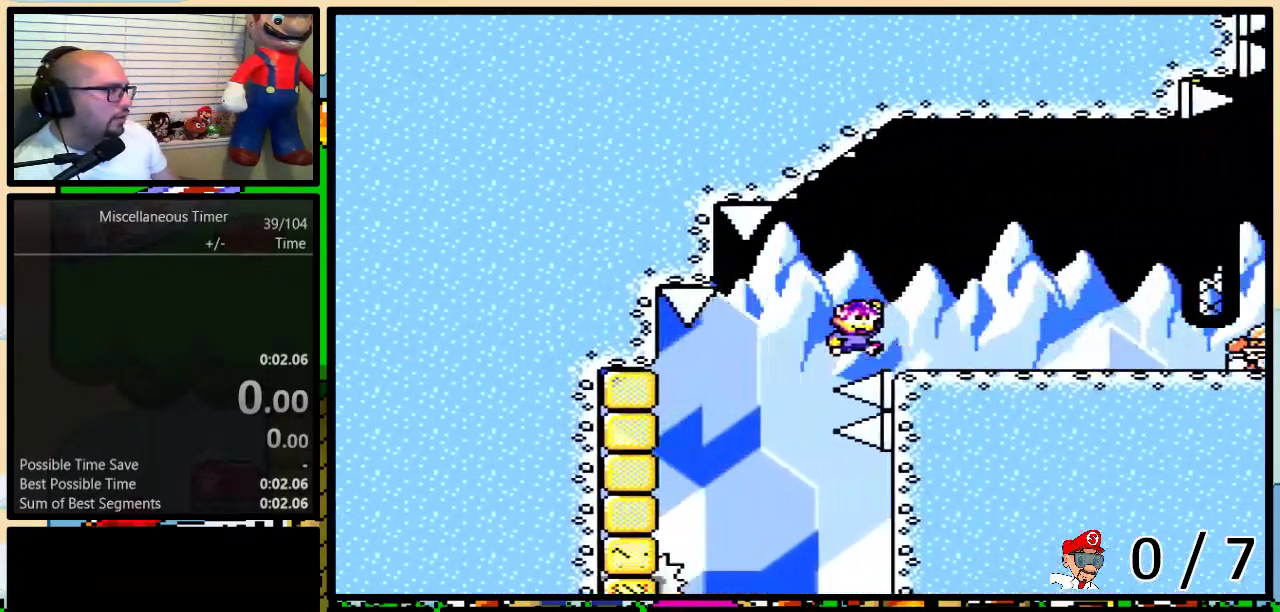
{"buttons": ["Y", "DPAD_RIGHT"], "events": [[50, "B", "up"], [83, "DPAD_RIGHT", "up"], [117, "DPAD_LEFT", "down"], [150, "B", "down"], [167, "DPAD_LEFT", "up"], [167, "DPAD_RIGHT", "down"], [200, "B", "up"], [233, "DPAD_UP", "up"]]}
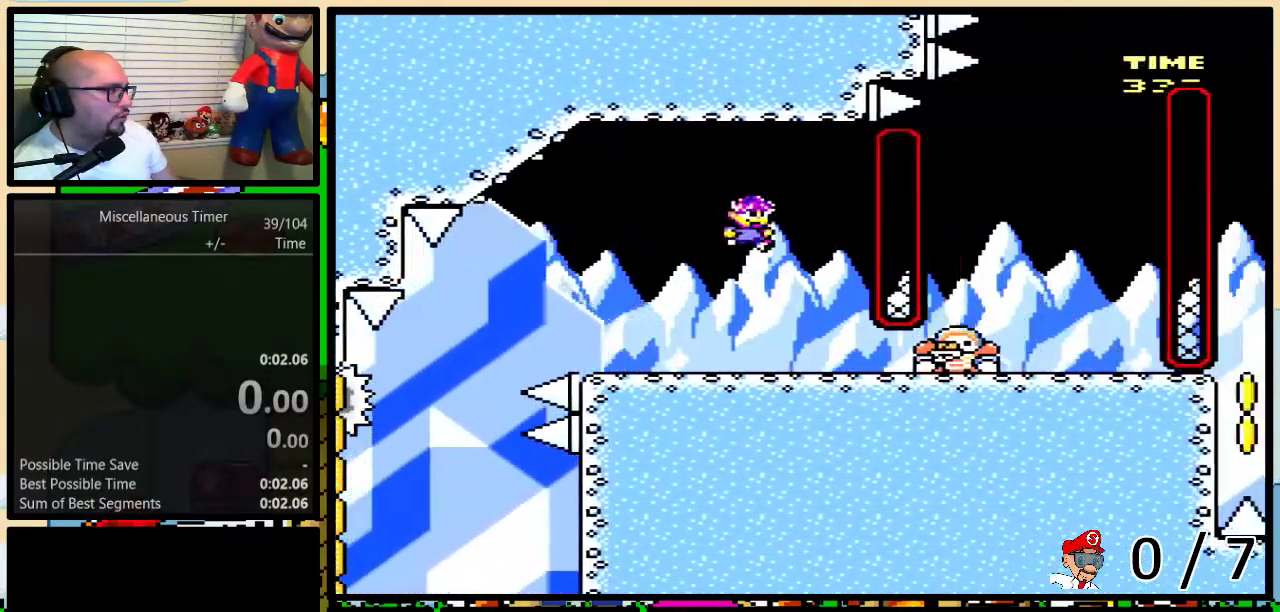
{"buttons": ["Y"], "events": [[217, "DPAD_UP", "down"], [267, "DPAD_UP", "up"], [317, "DPAD_UP", "down"], [383, "DPAD_UP", "up"], [417, "DPAD_RIGHT", "up"]]}
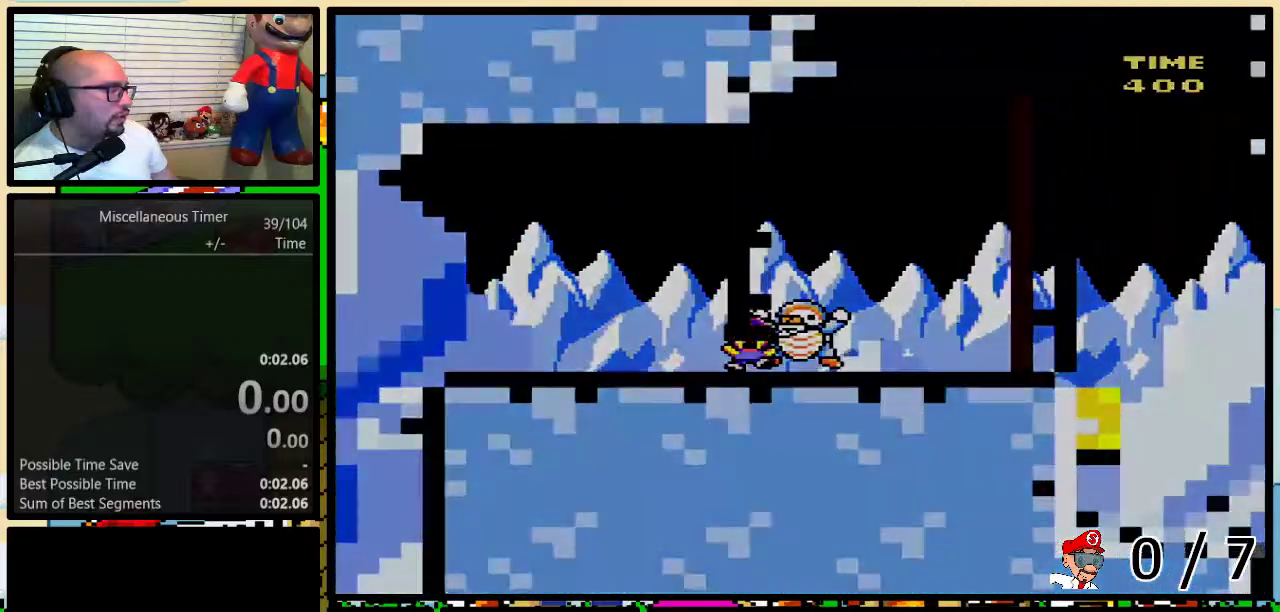
{"buttons": ["Y"], "events": []}
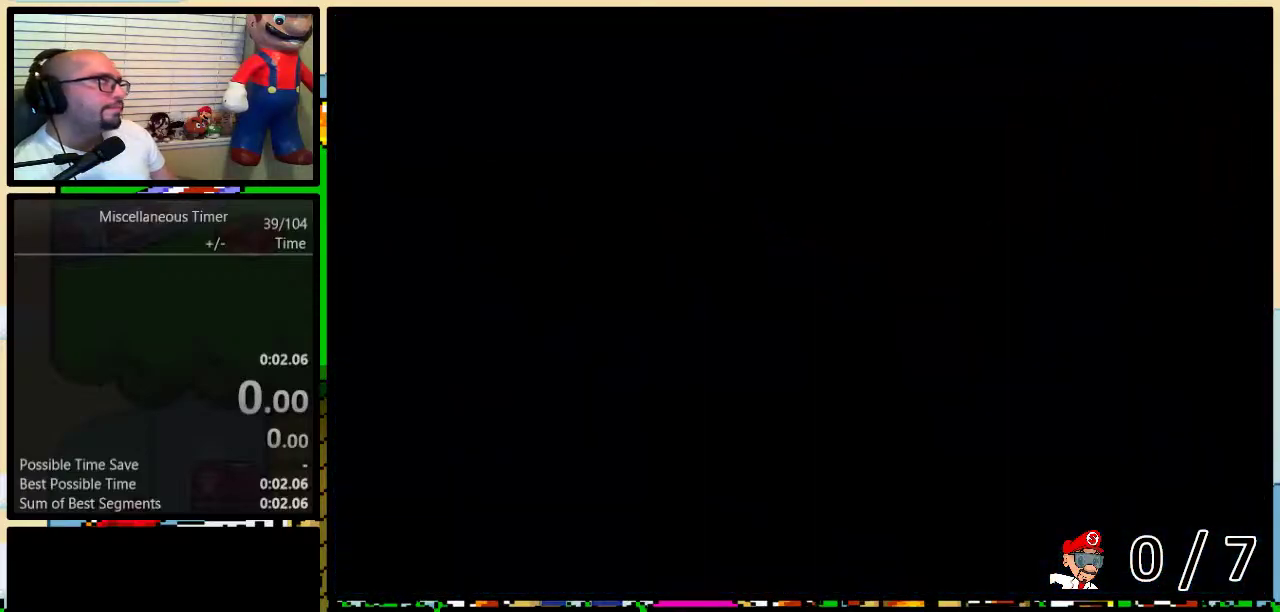
{"buttons": ["Y"], "events": []}
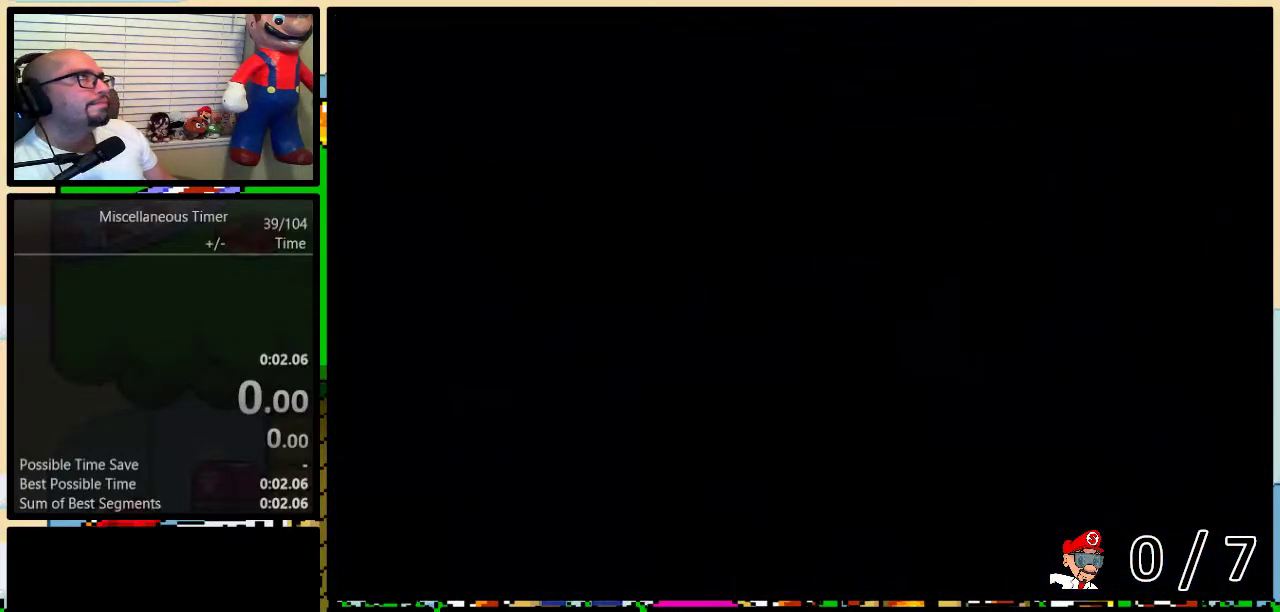
{"buttons": ["Y"], "events": []}
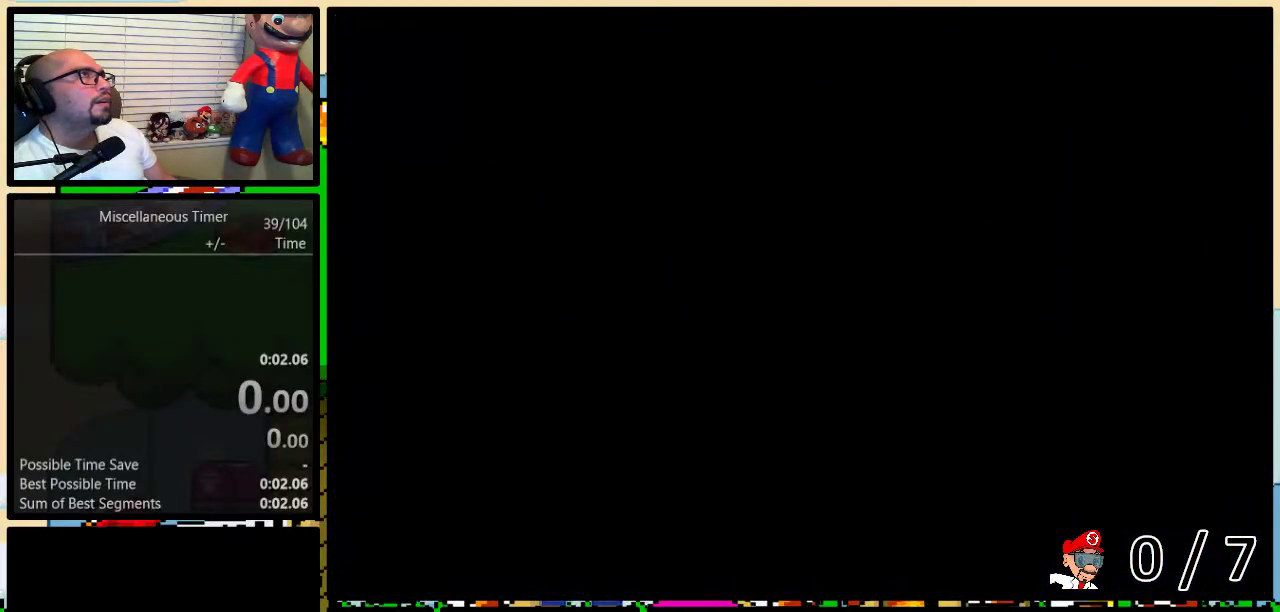
{"buttons": ["Y"], "events": []}
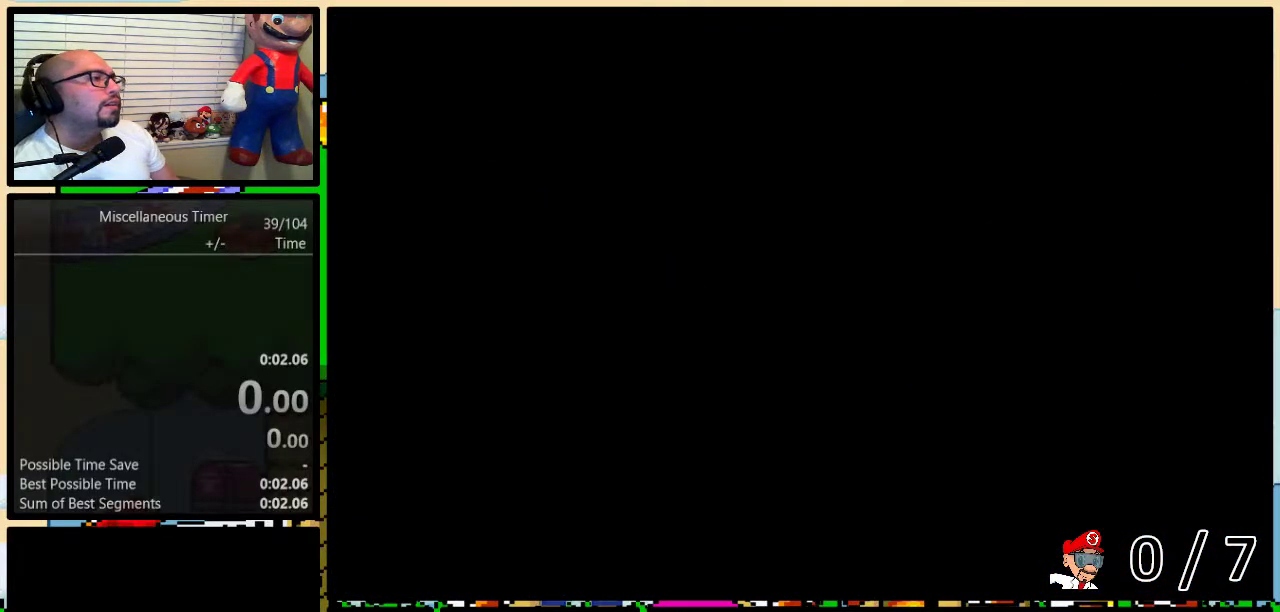
{"buttons": ["B", "Y", "DPAD_UP", "DPAD_LEFT"], "events": [[233, "DPAD_LEFT", "down"], [233, "DPAD_UP", "down"], [267, "B", "down"]]}
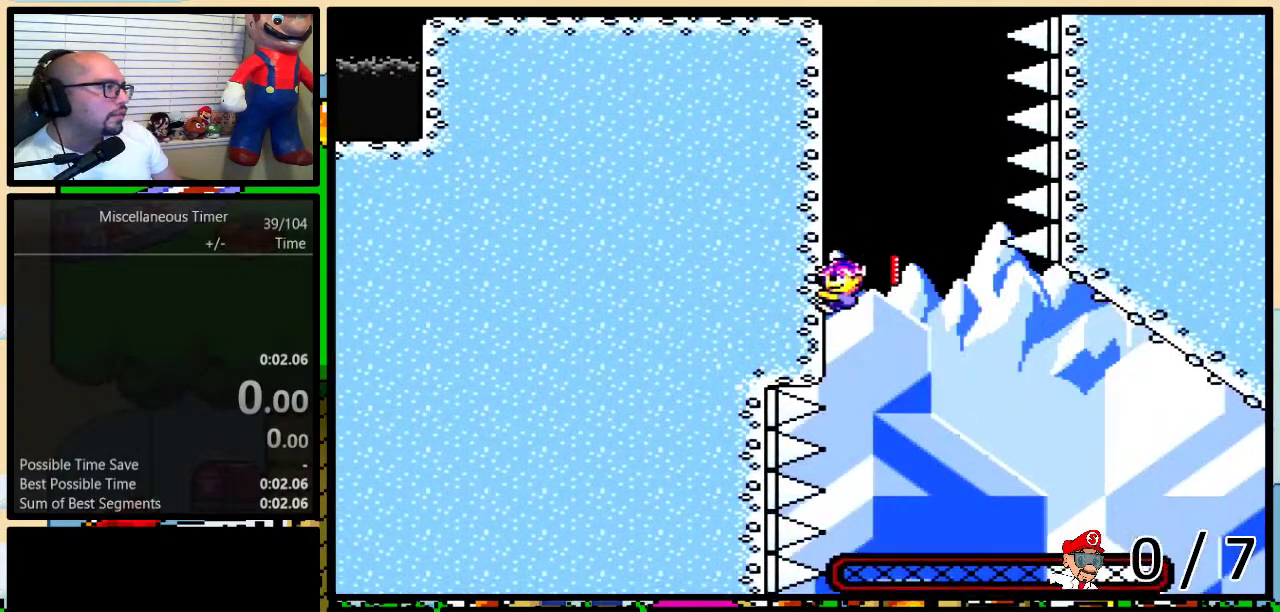
{"buttons": ["B", "Y", "DPAD_UP", "DPAD_LEFT"], "events": []}